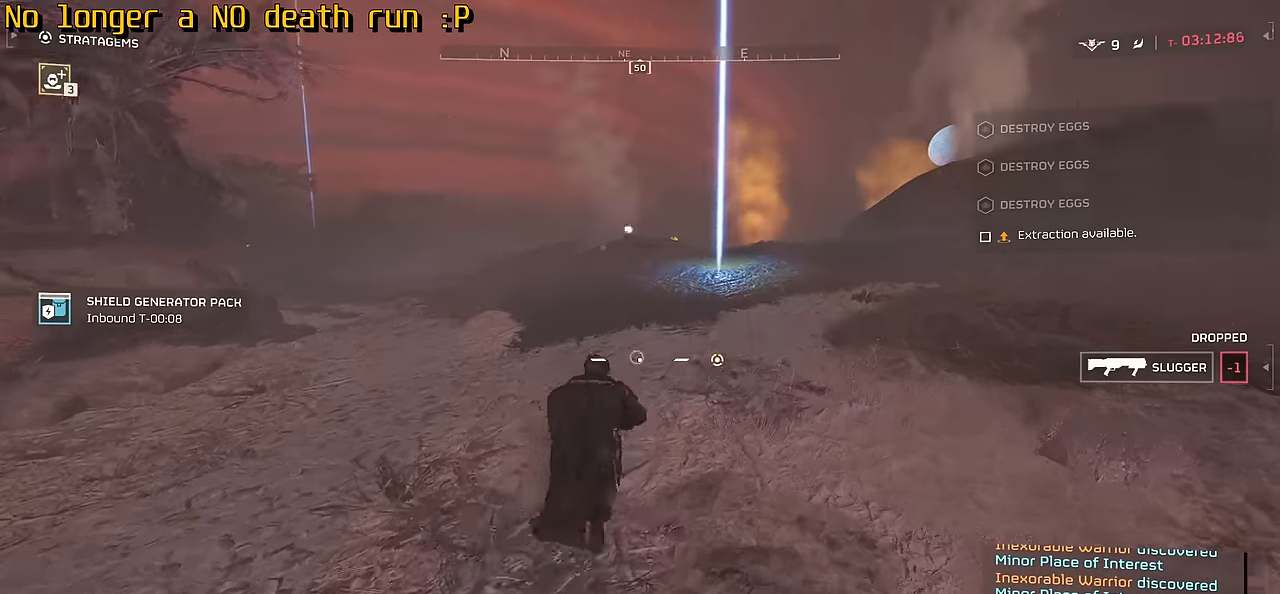
Gameplay with keyboard and mouse; each line is a JSON object with the keys and mouse buttons held at the frame after it. "events" lists presses ("down") and releases ("up") of ".", "/", "0", "1", "2", "3", "4", "5", "6", "7", "8", "9", "a", "alt", "b", "c", "caps_lock", "comma", "ctrl", "d", "e", "f", "g", "h", "i", "j", "k", "l", "m", "n", "o", "p", "q", "r", "s", "semicolon", "shift", "space", "super", "t", "tab", "tilde", "u", "v", "w", "x", "y", "z", "mouse_left", "mouse_wheel", "mouse_right", "mouse_mb4" and "mouse_mb5" between this image and that frame as [ms after this image, input, new state], when the widget could be followed in between. "mouse_left", "mouse_wheel", "mouse_right", "mouse_mb4", "mouse_mb5" = the "left", "wheel", "right", "mb4", "mb5" buttons of the "mouse" list. No other keys are recorded. "wheel" means that the mouse wheel is clicked or scrolled. Not read: mouse_move.
{"keys": ["w"], "mouse": [], "events": [[16, "d", "up"]]}
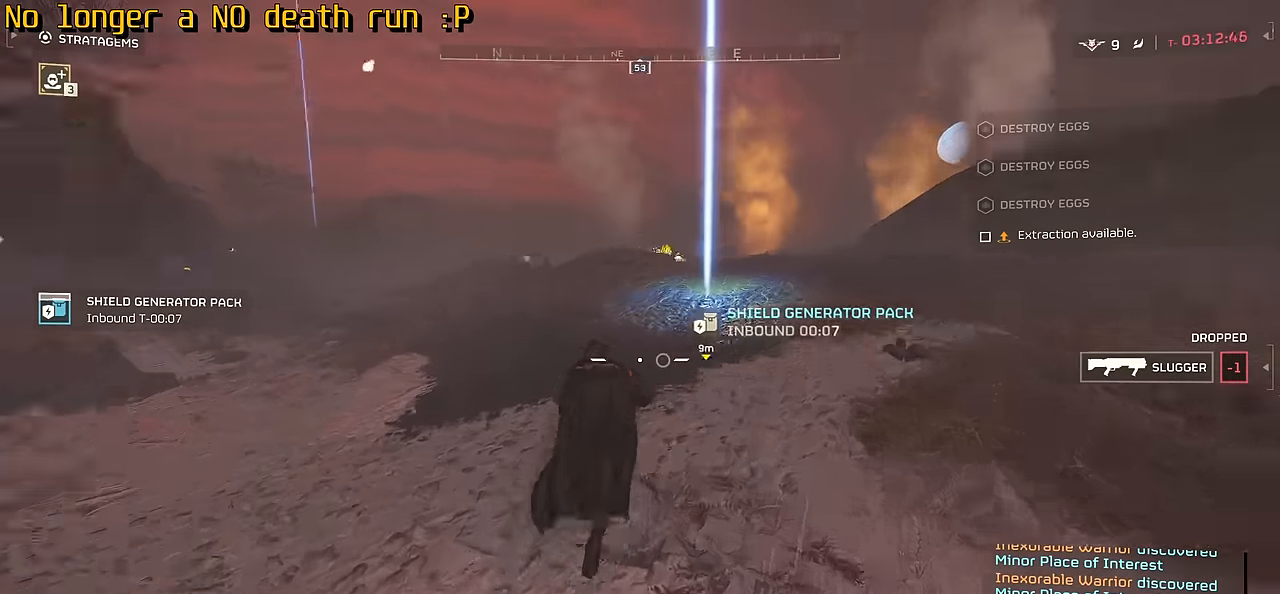
{"keys": ["d"], "mouse": [], "events": [[33, "d", "down"], [116, "w", "up"]]}
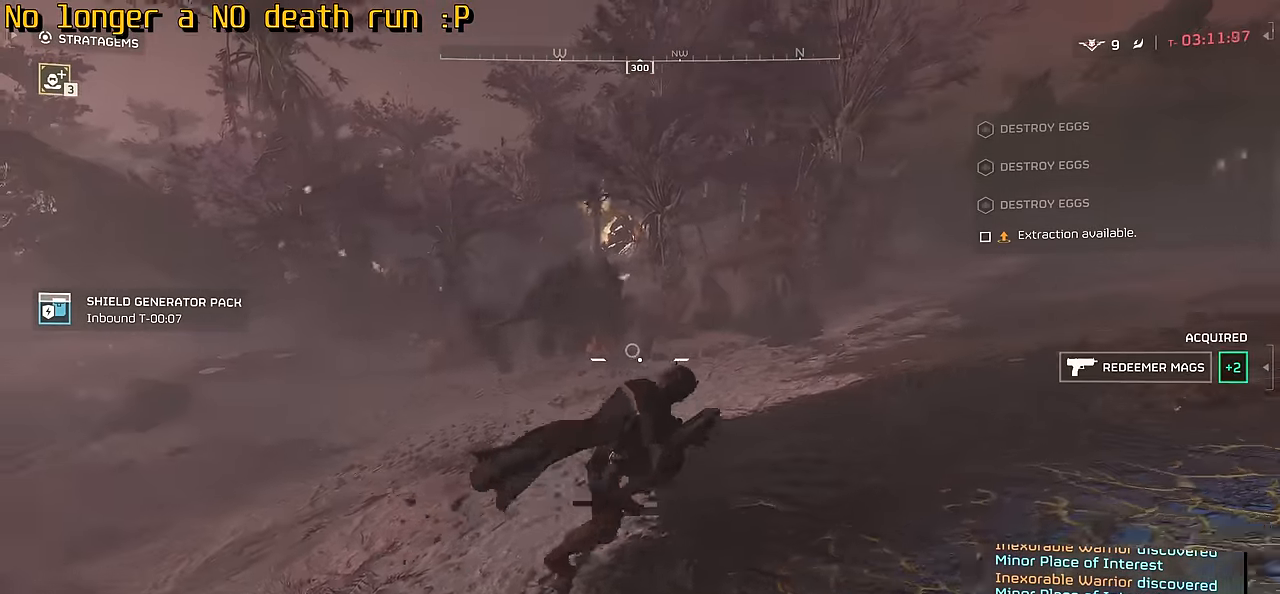
{"keys": ["d", "w"], "mouse": [], "events": [[216, "w", "down"]]}
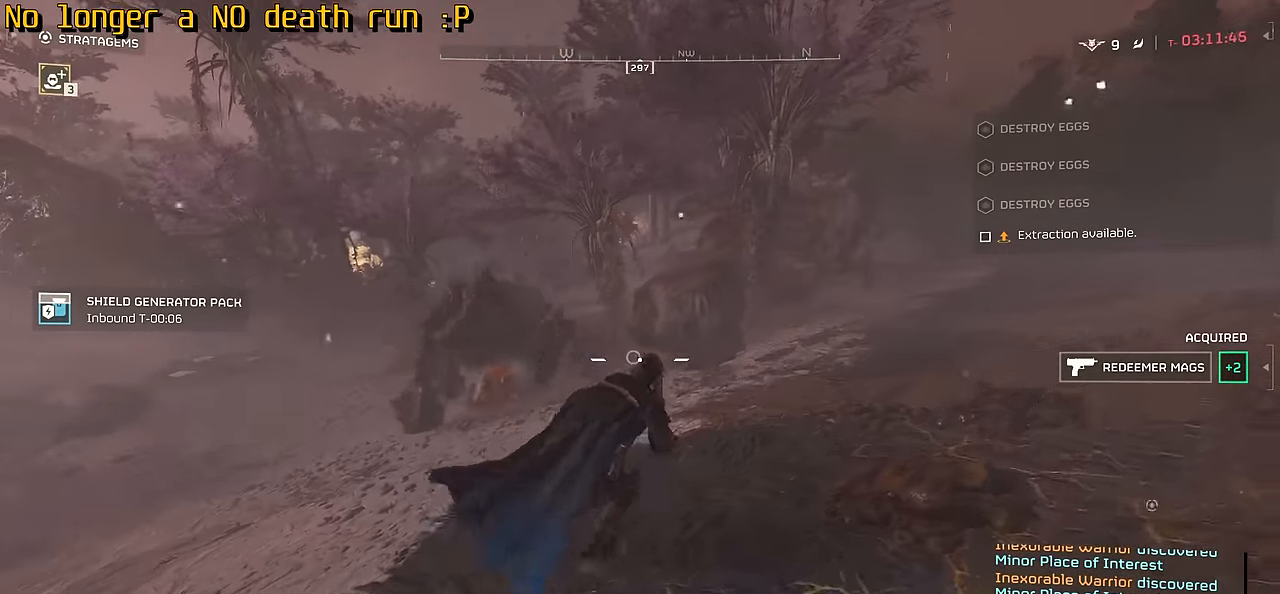
{"keys": ["d", "w"], "mouse": [], "events": []}
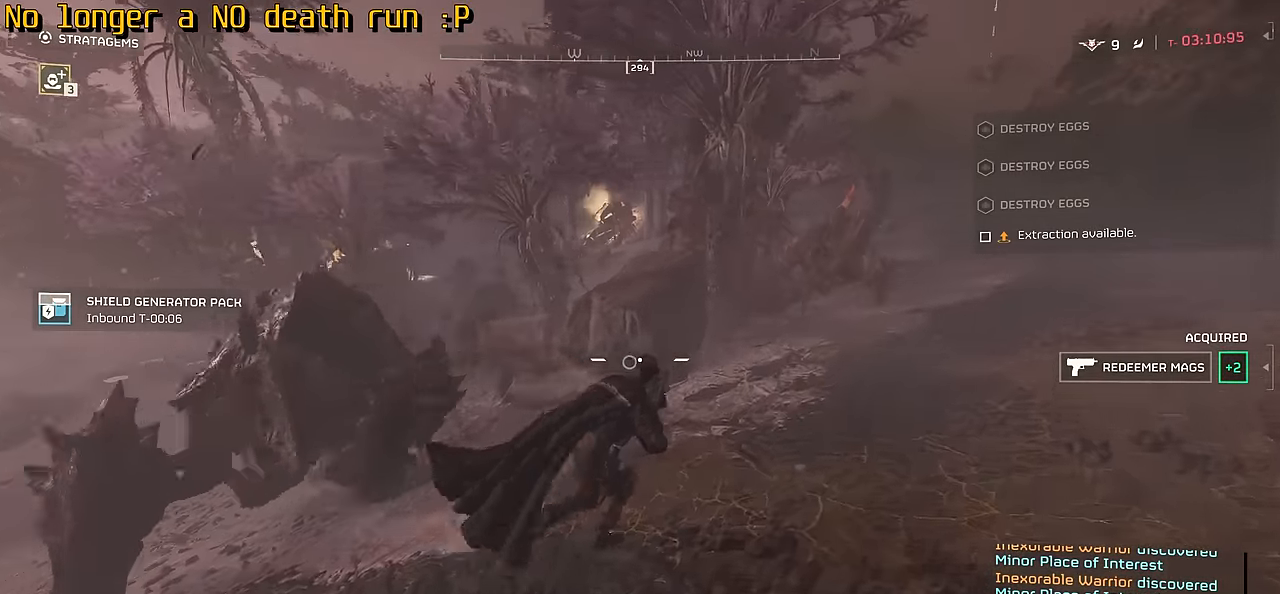
{"keys": ["w"], "mouse": [], "events": [[66, "d", "up"]]}
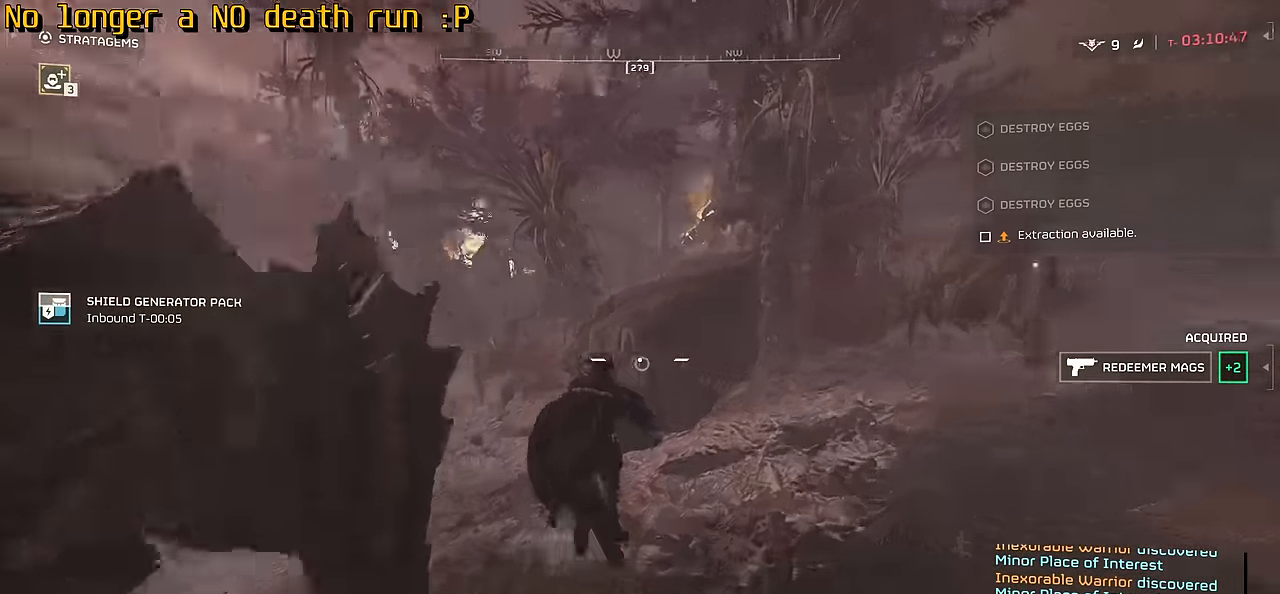
{"keys": ["a", "w"], "mouse": [], "events": [[466, "a", "down"]]}
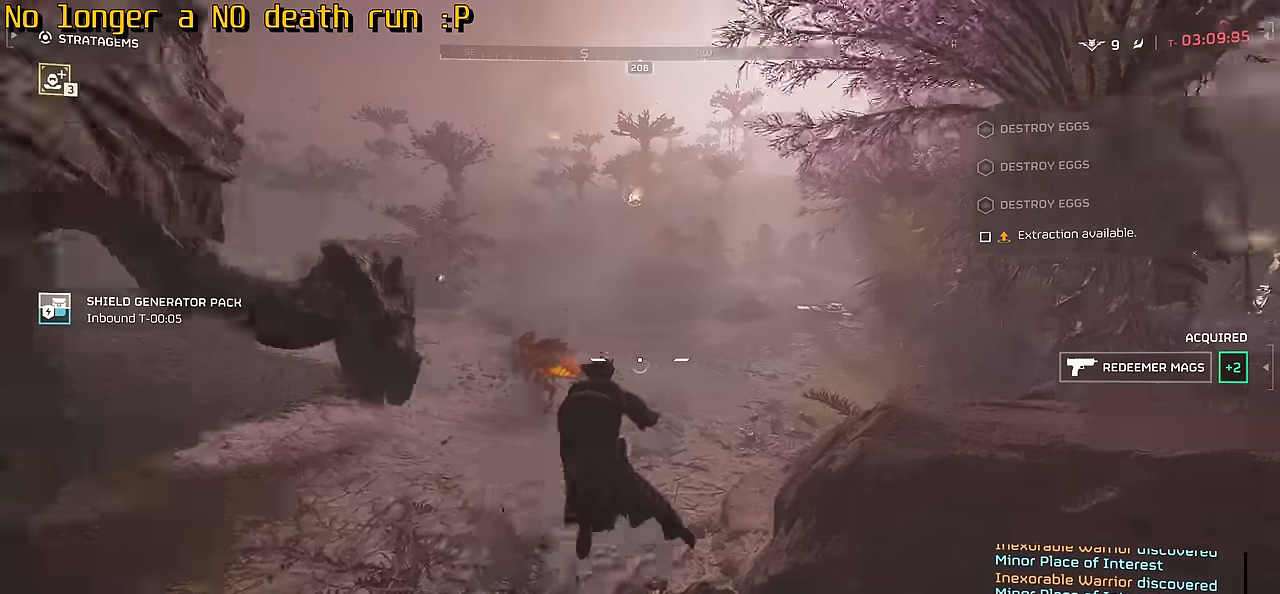
{"keys": ["w"], "mouse": [], "events": [[67, "a", "up"]]}
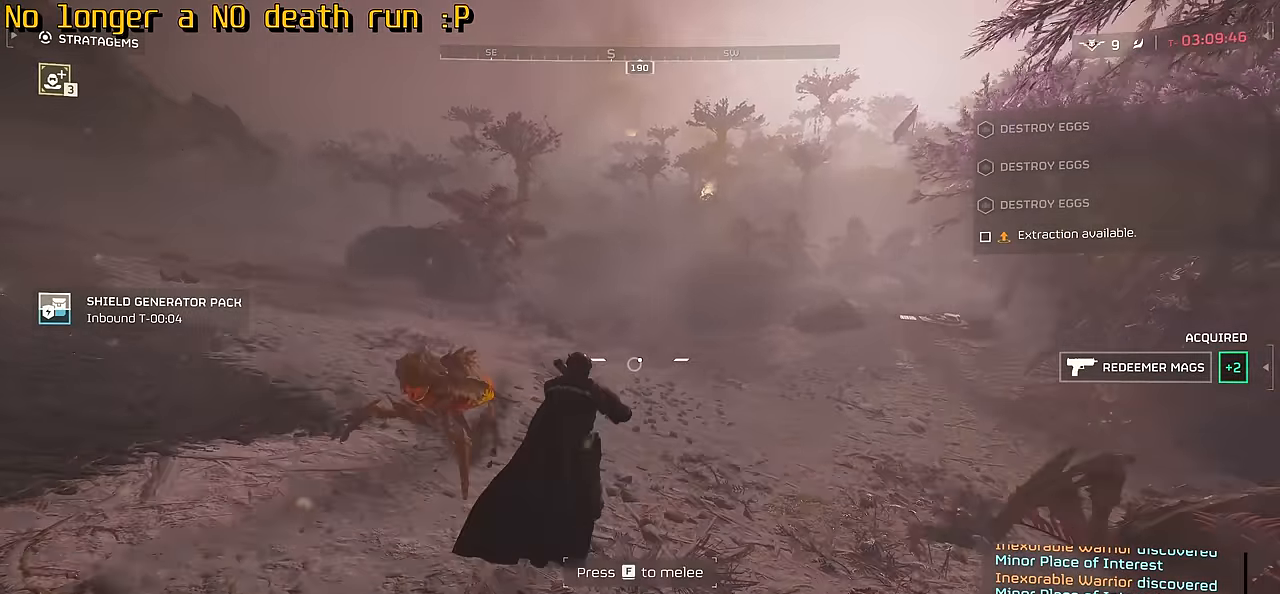
{"keys": ["w"], "mouse": [], "events": []}
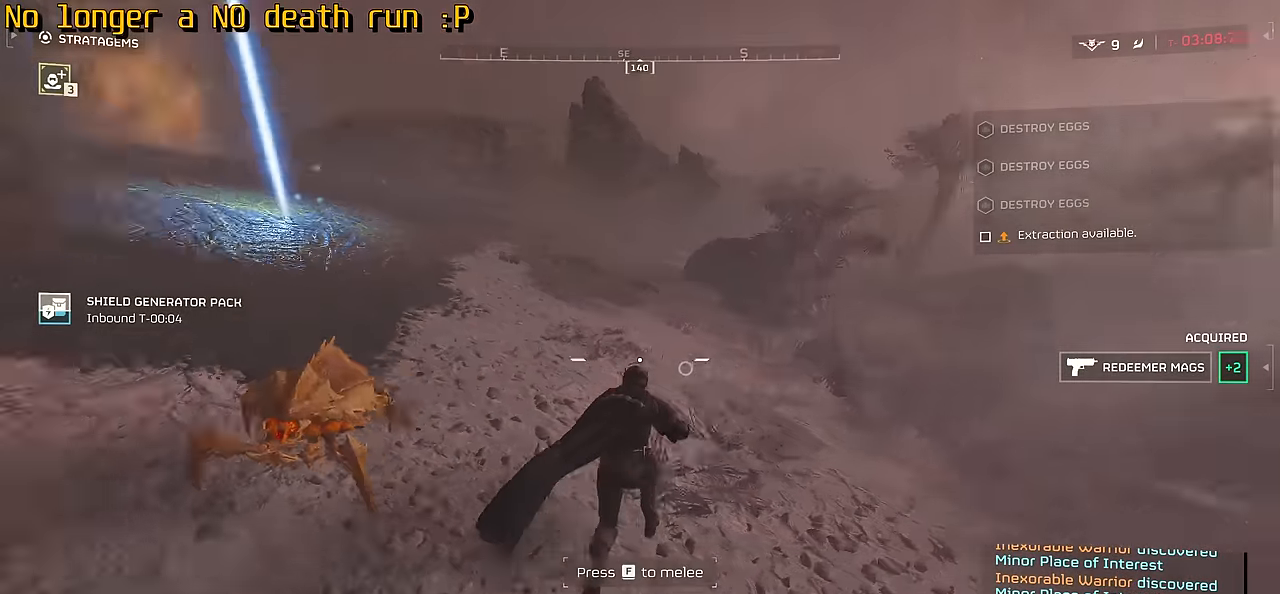
{"keys": ["d", "w"], "mouse": [], "events": [[483, "d", "down"]]}
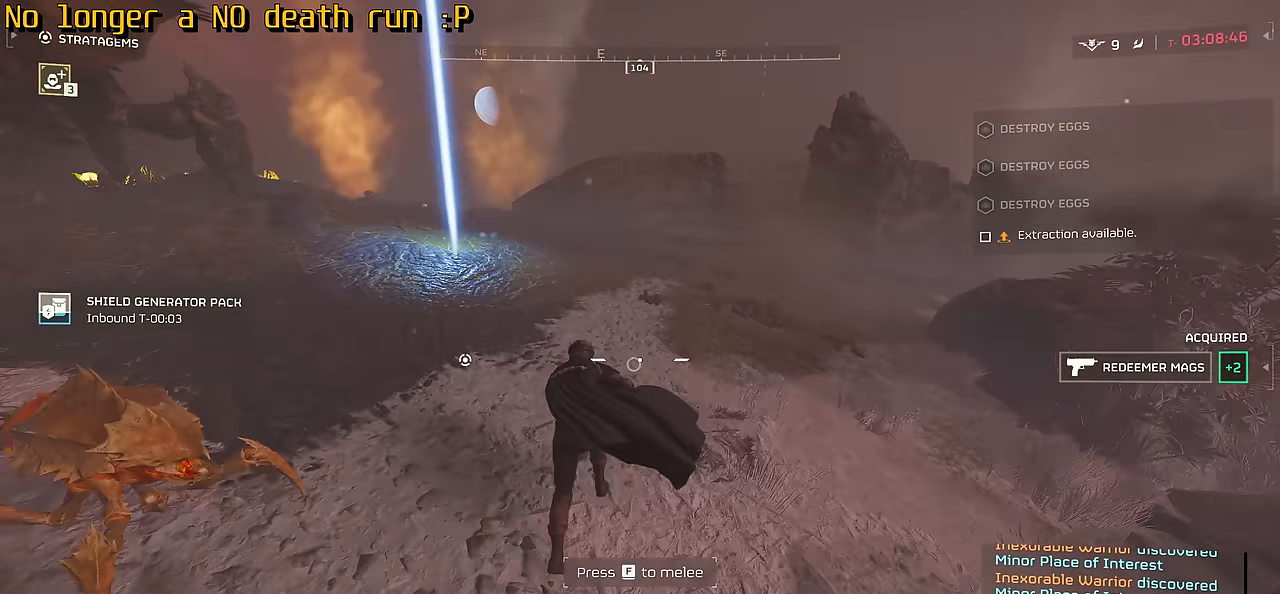
{"keys": ["d", "w"], "mouse": [], "events": []}
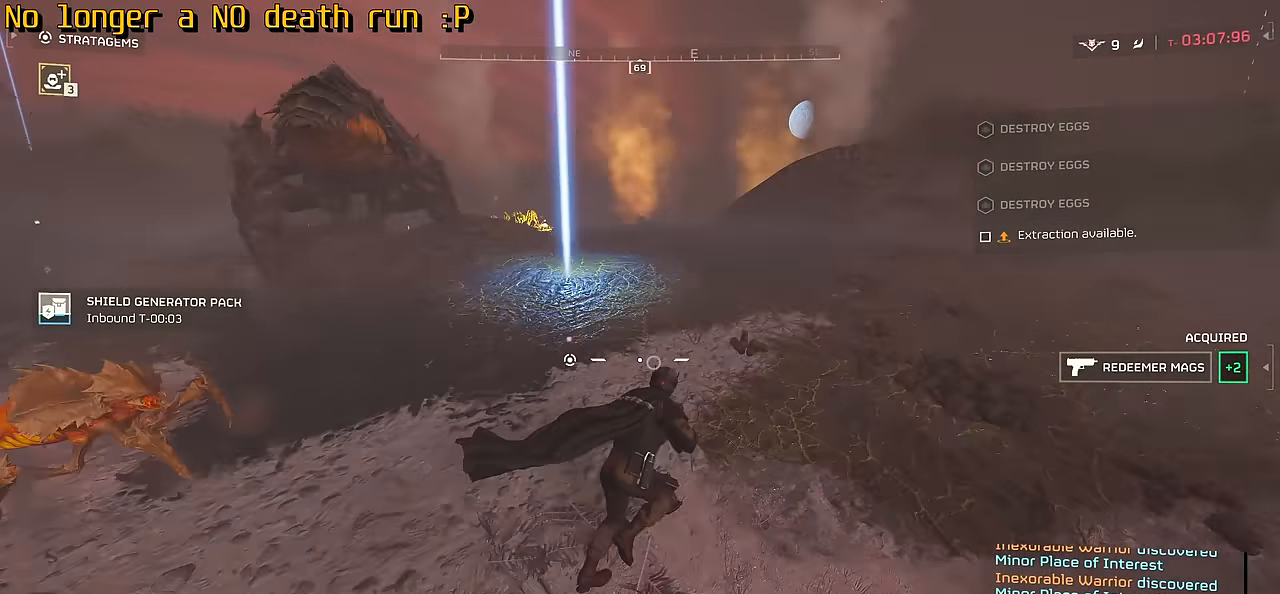
{"keys": ["d"], "mouse": [], "events": [[317, "w", "up"]]}
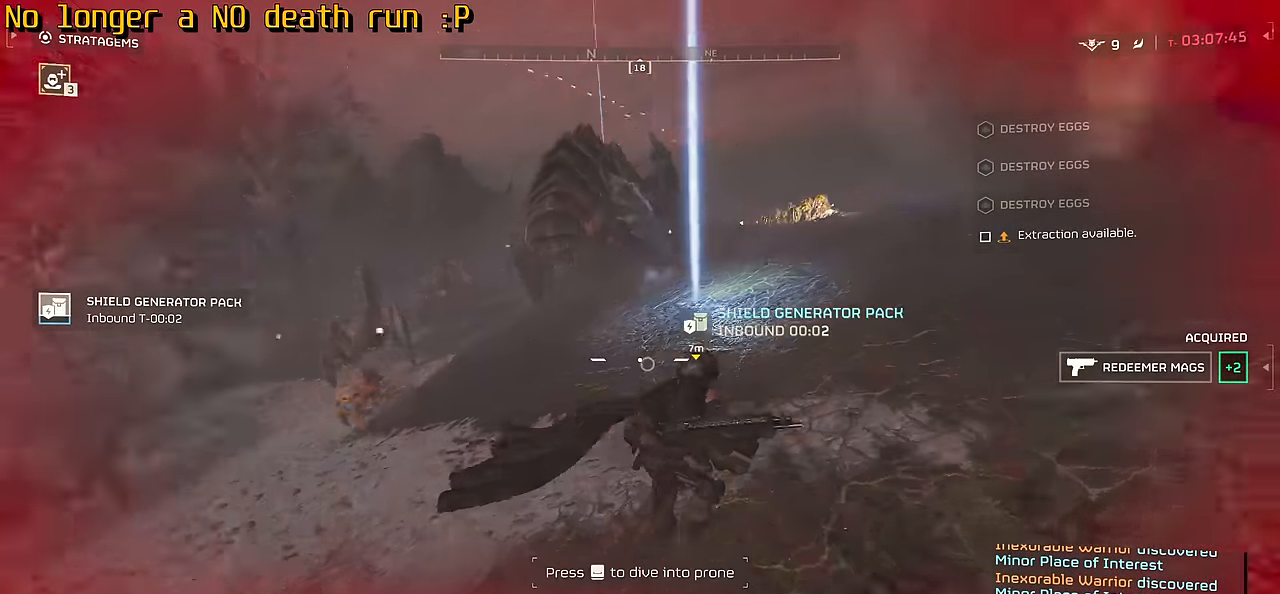
{"keys": ["s"], "mouse": [], "events": [[333, "s", "down"], [500, "d", "up"]]}
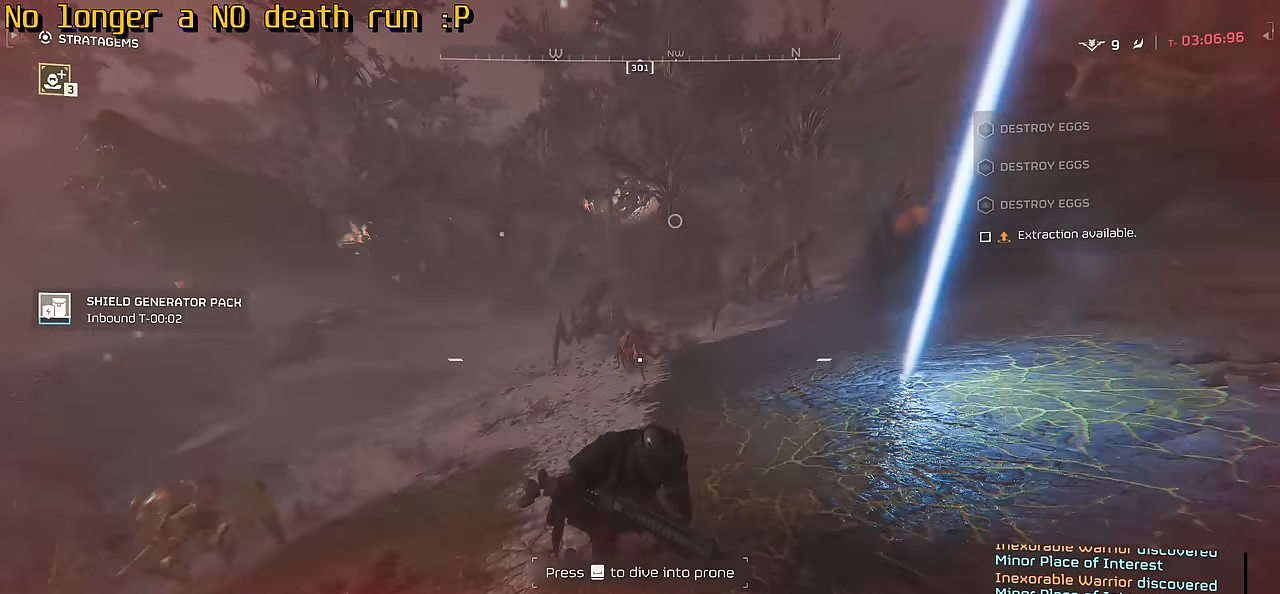
{"keys": ["s", "v"], "mouse": [], "events": [[433, "v", "down"]]}
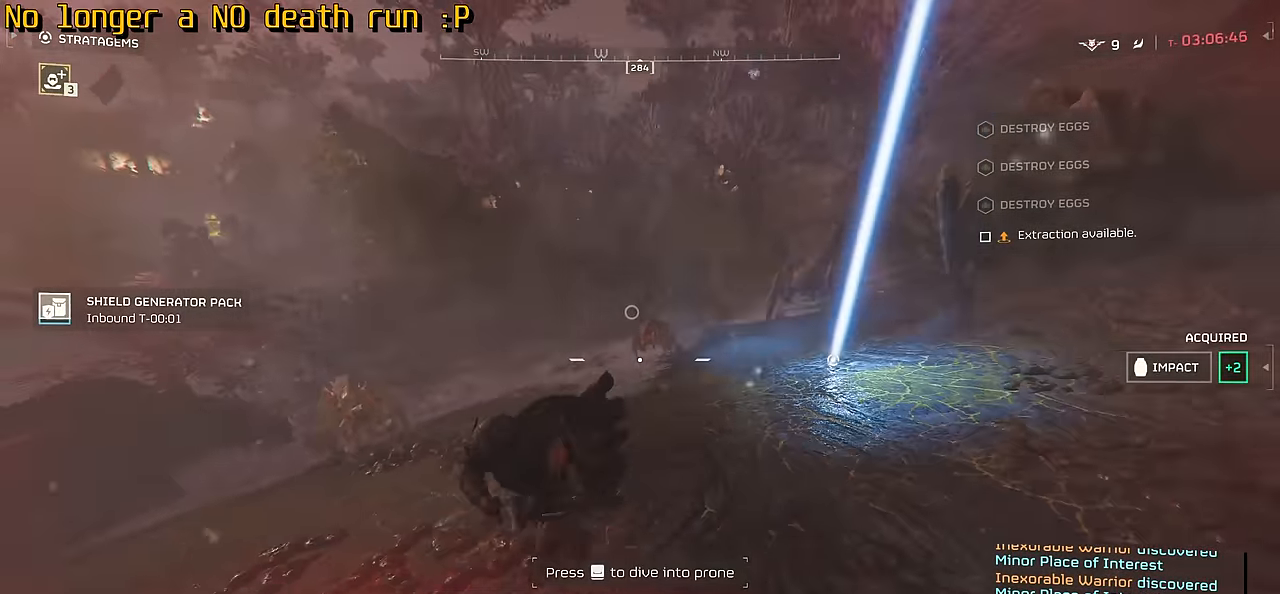
{"keys": ["d"], "mouse": [], "events": [[67, "v", "up"], [217, "d", "down"], [267, "s", "up"]]}
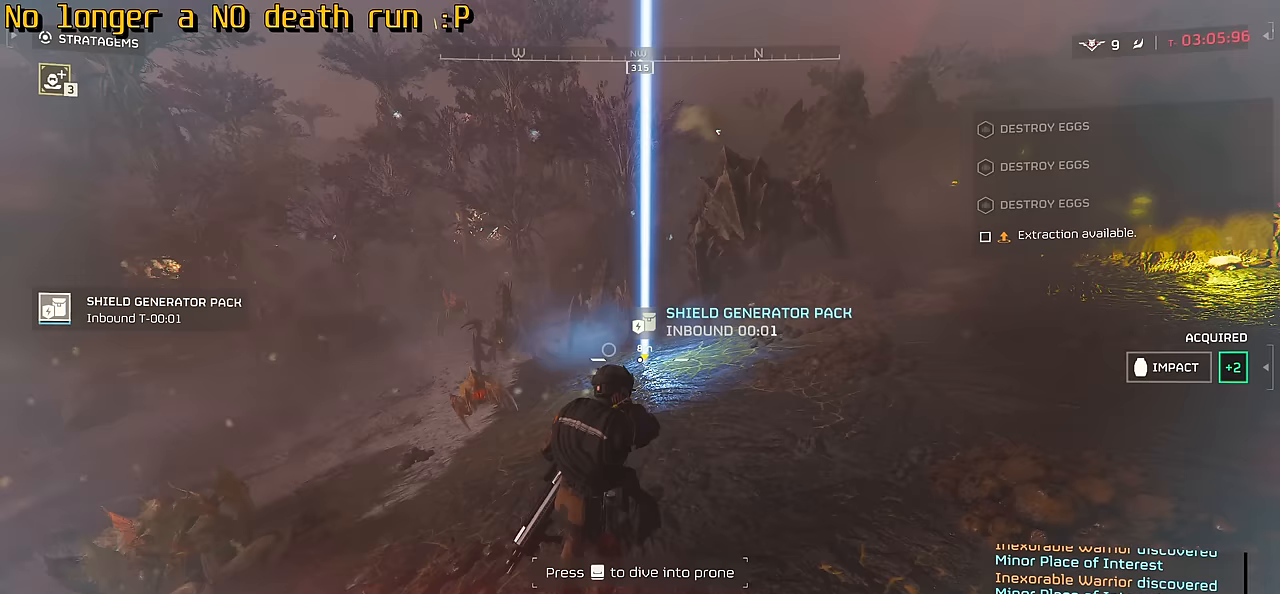
{"keys": ["w"], "mouse": [], "events": [[33, "w", "down"], [167, "d", "up"], [167, "shift", "down"], [350, "shift", "up"]]}
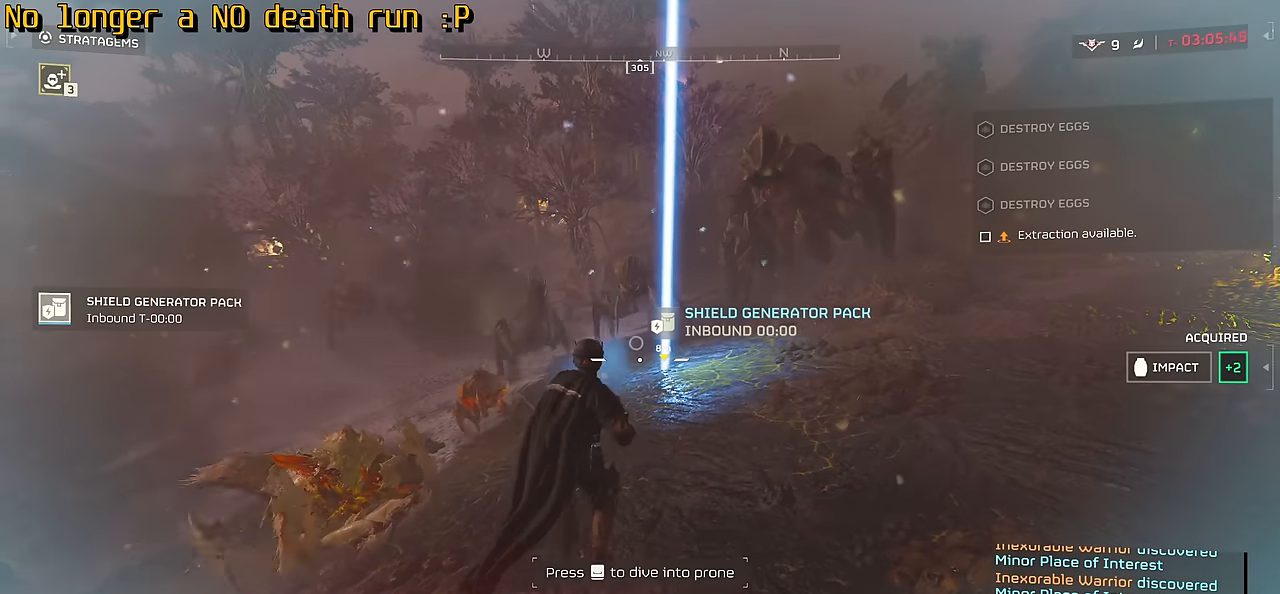
{"keys": ["w"], "mouse": [], "events": [[183, "d", "down"], [283, "d", "up"]]}
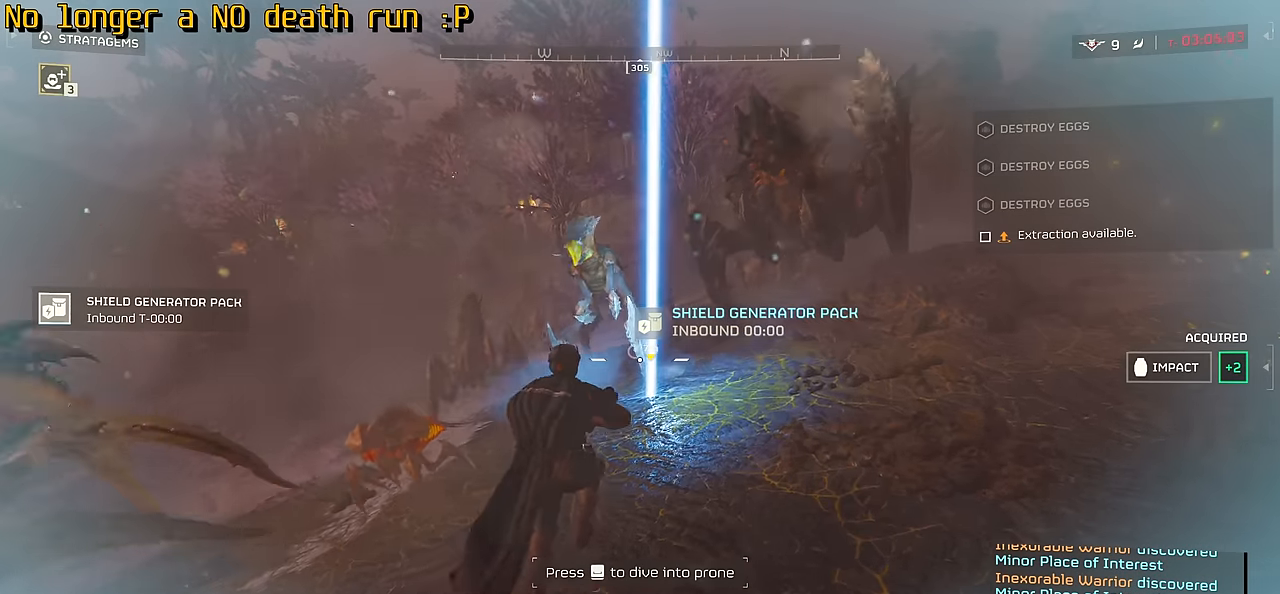
{"keys": ["w"], "mouse": [], "events": [[217, "w", "up"], [433, "w", "down"]]}
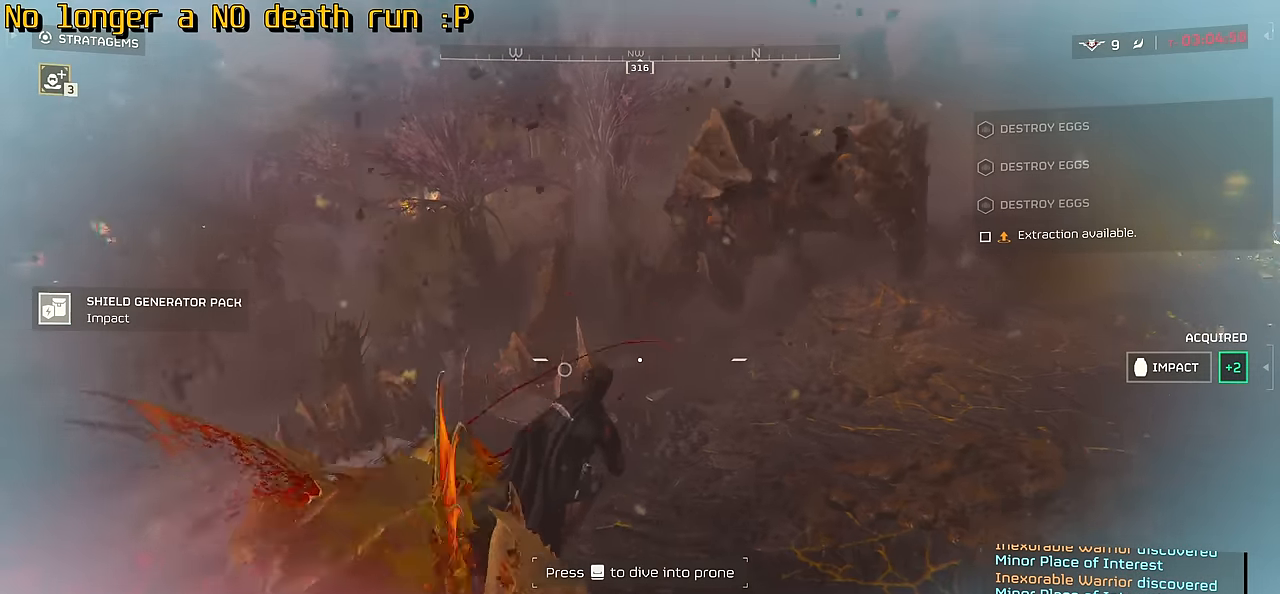
{"keys": ["w"], "mouse": [], "events": []}
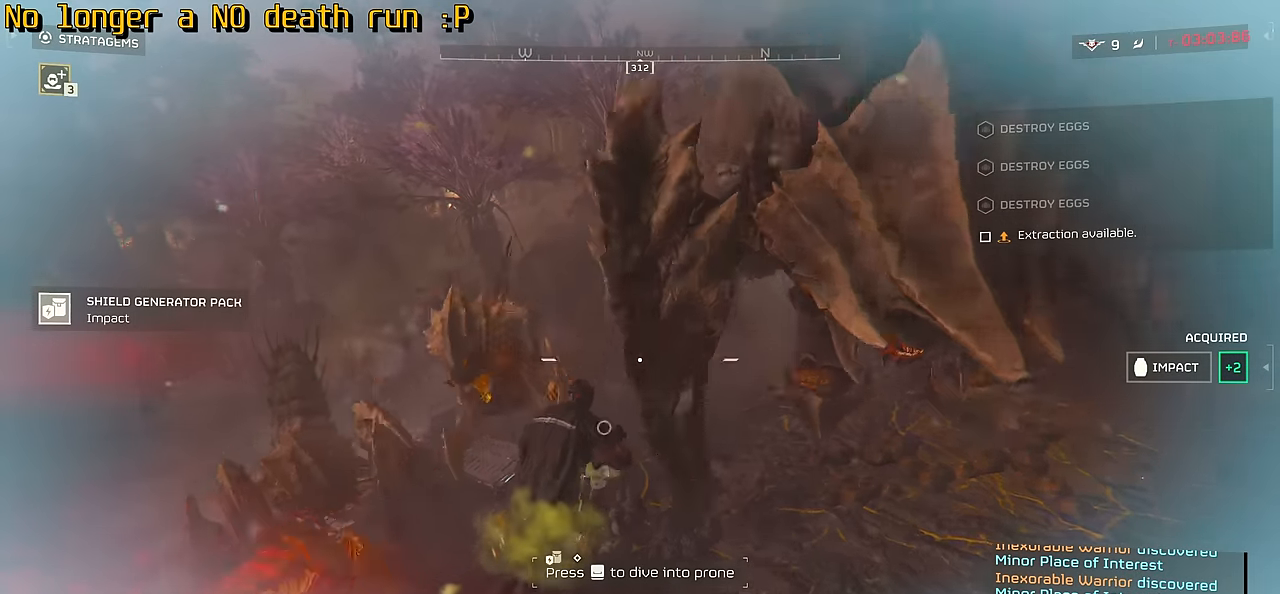
{"keys": ["a"], "mouse": [], "events": [[17, "w", "up"], [333, "e", "down"], [367, "a", "down"], [467, "e", "up"]]}
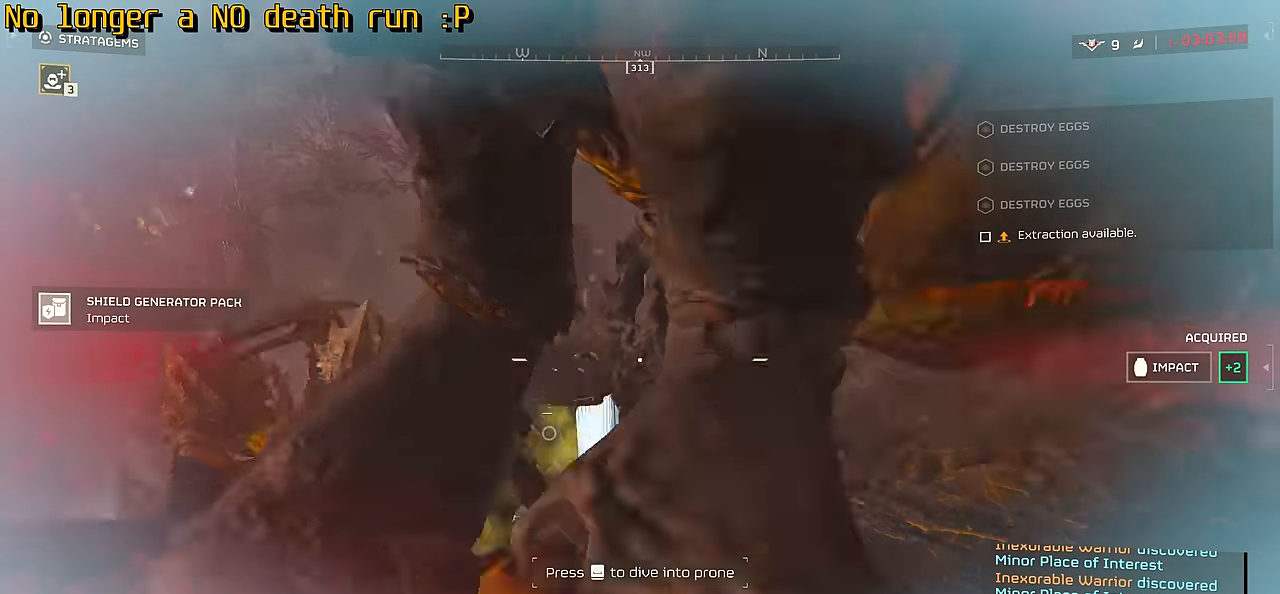
{"keys": ["w"], "mouse": [], "events": [[50, "e", "down"], [183, "e", "up"], [233, "a", "up"], [250, "e", "down"], [383, "e", "up"], [417, "w", "down"]]}
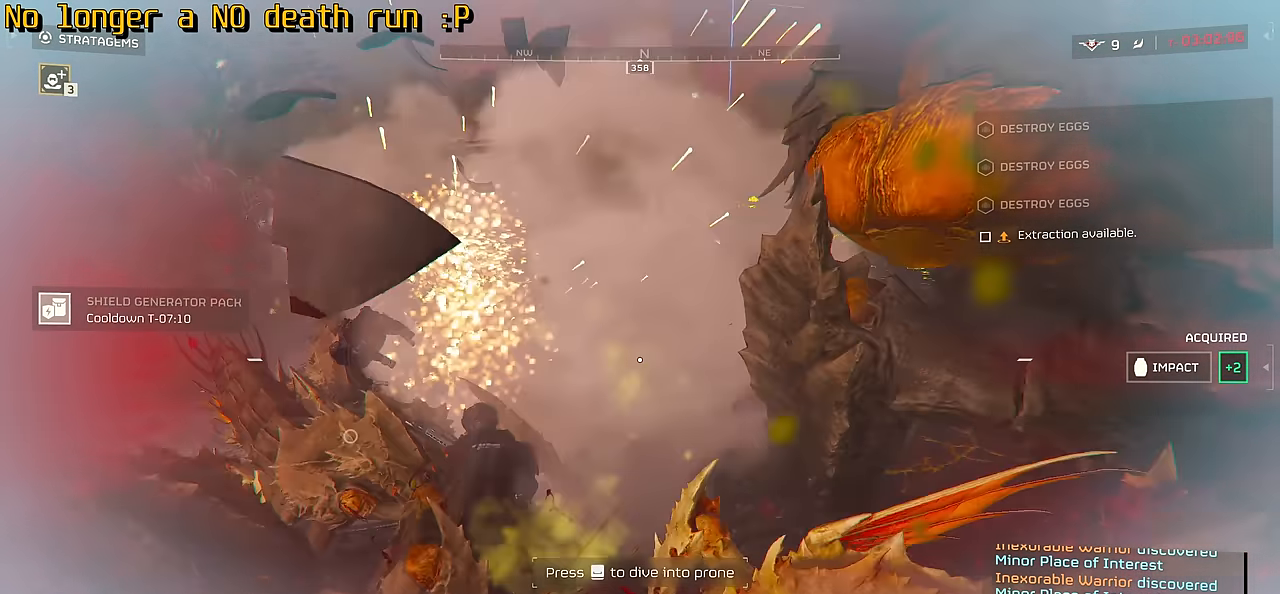
{"keys": ["shift", "space", "w"], "mouse": [], "events": [[317, "shift", "down"], [450, "space", "down"]]}
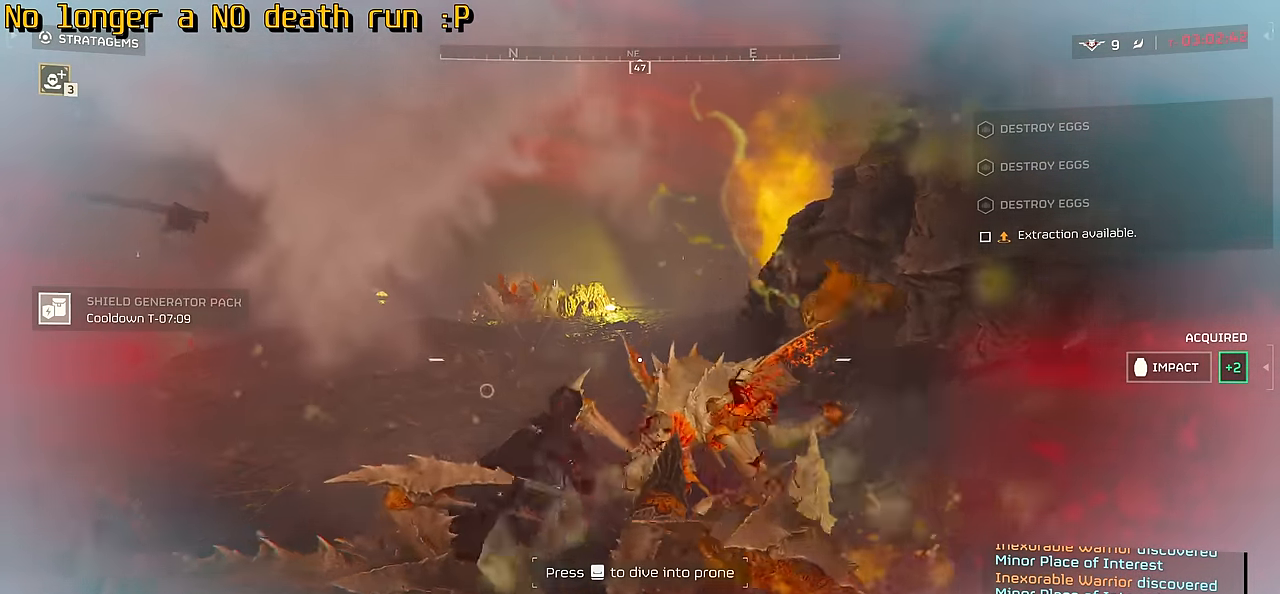
{"keys": ["w"], "mouse": [], "events": [[83, "space", "up"], [367, "shift", "up"]]}
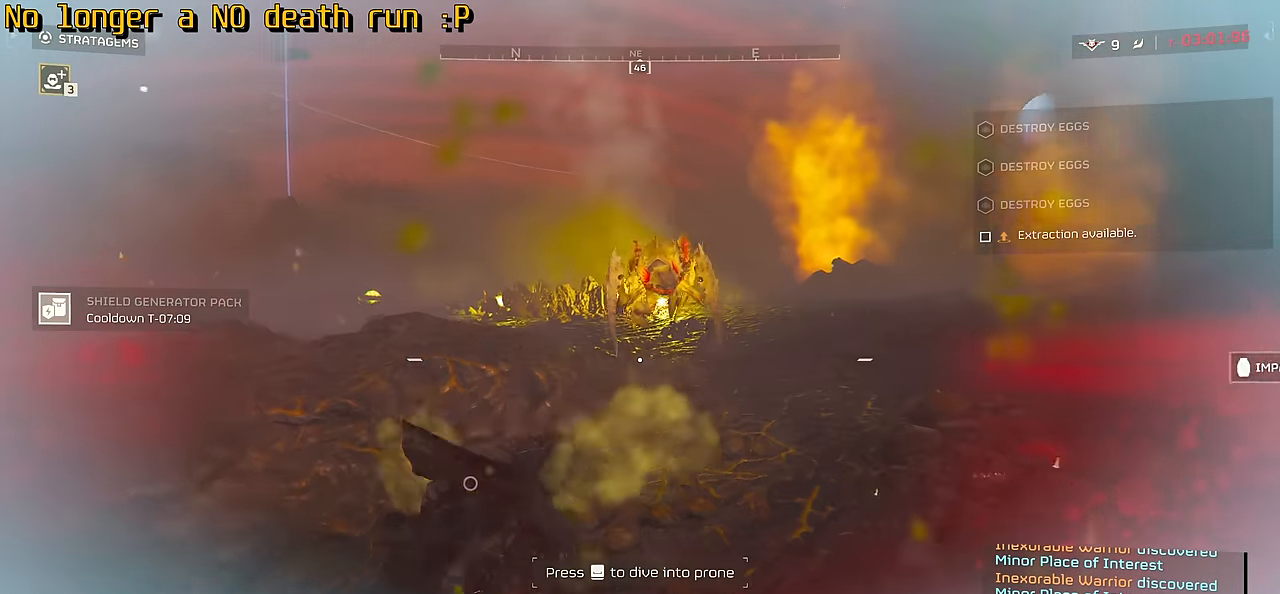
{"keys": ["shift", "w"], "mouse": [], "events": [[317, "shift", "down"]]}
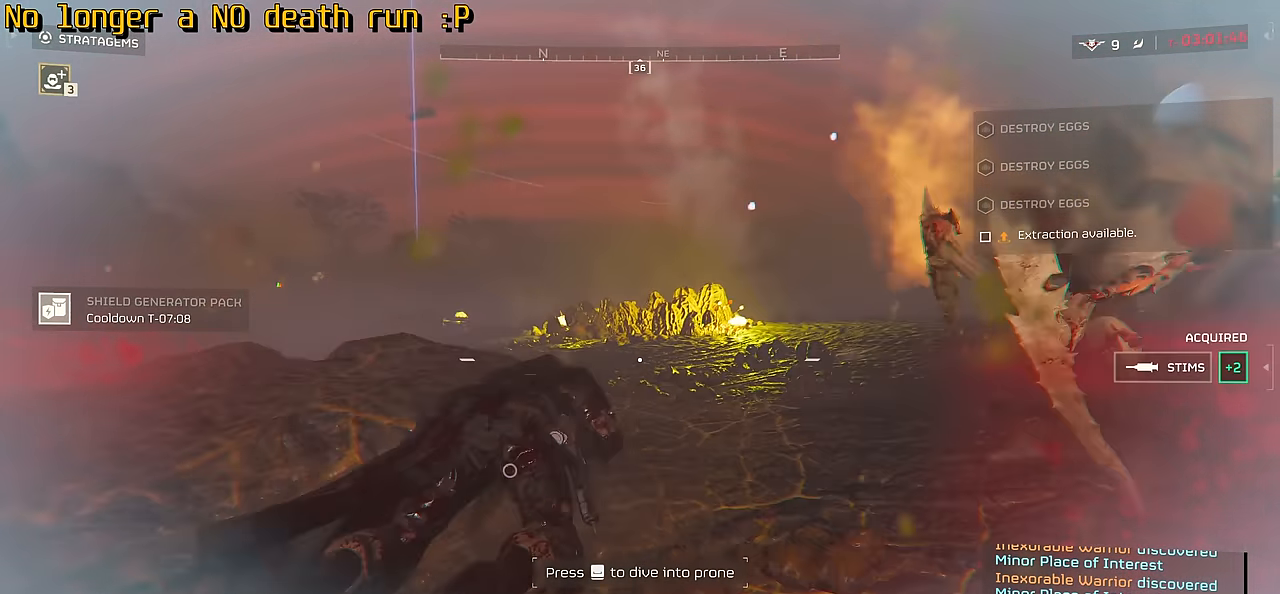
{"keys": ["w"], "mouse": [], "events": [[350, "shift", "up"]]}
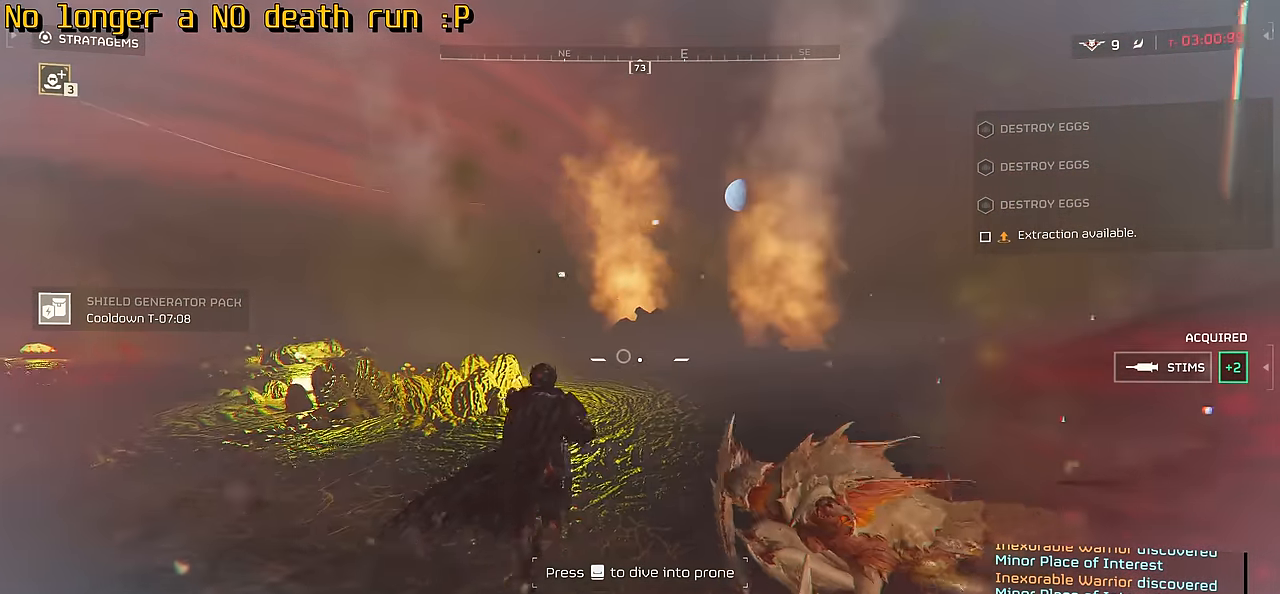
{"keys": ["w"], "mouse": [], "events": []}